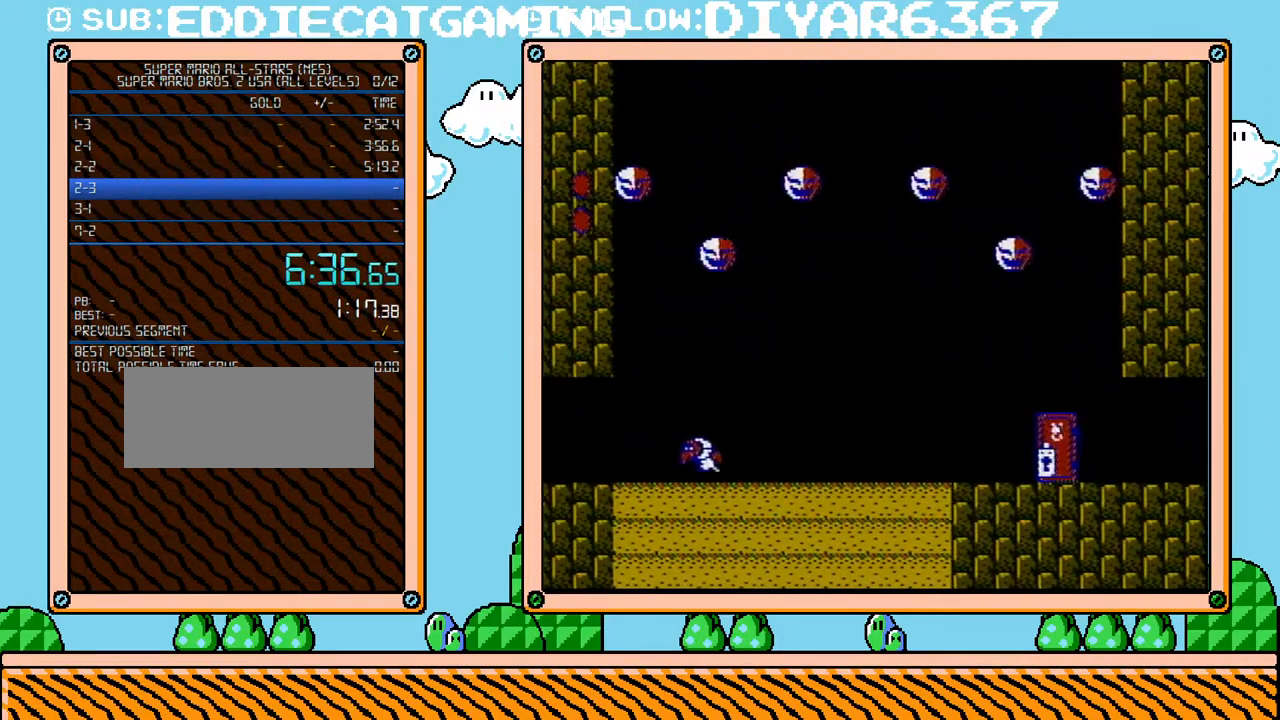
Gameplay with a controller (Nintendo layout); each line is a JSON object with the inputs held at the frame after it. "events" lists button and stick changes between this image and that frame as [ms after this image, input, new state], when the widget could be followed in between. Not read: L3 R3.
{"buttons": ["B", "DPAD_RIGHT"], "events": []}
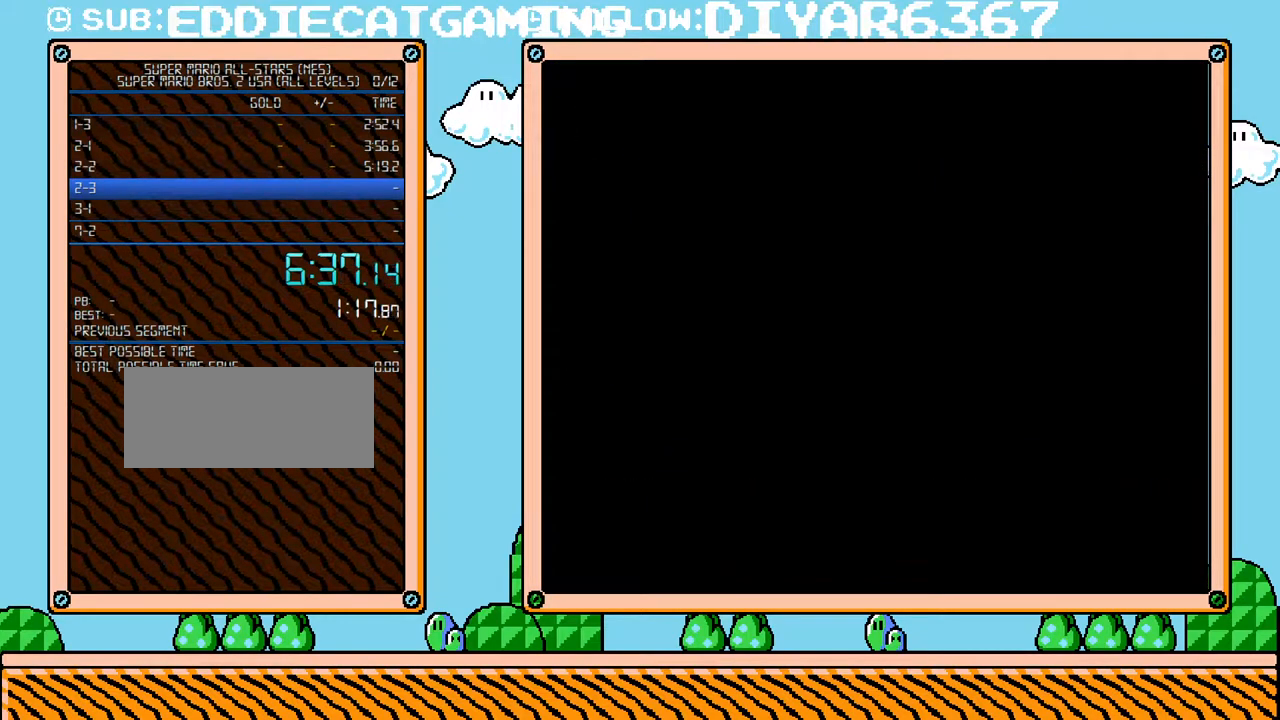
{"buttons": ["B", "DPAD_RIGHT"], "events": []}
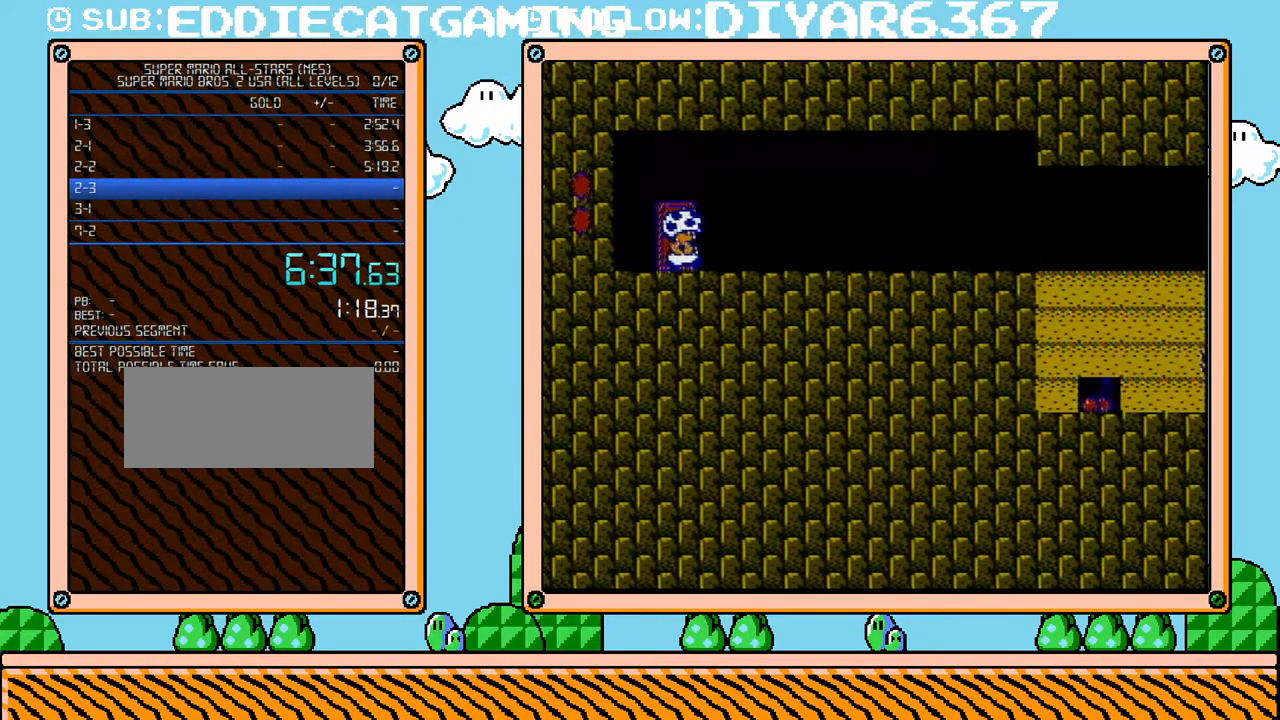
{"buttons": ["B", "DPAD_RIGHT"], "events": []}
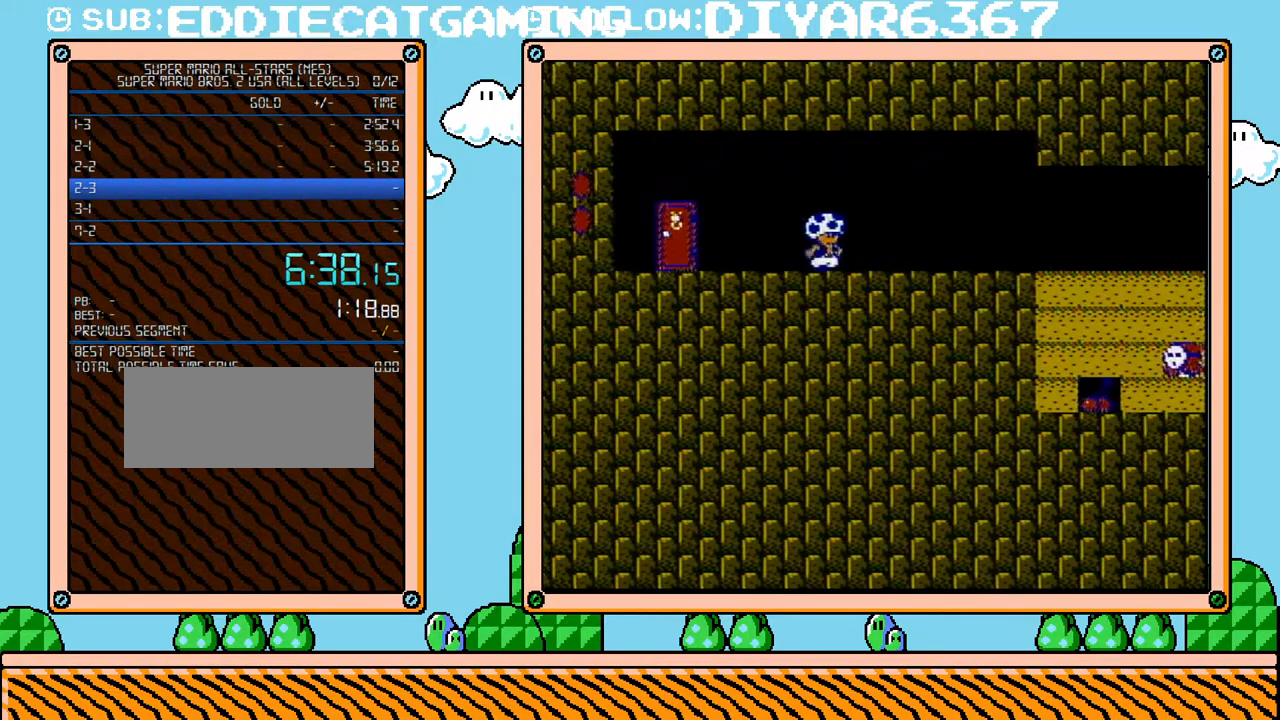
{"buttons": ["B", "DPAD_RIGHT"], "events": []}
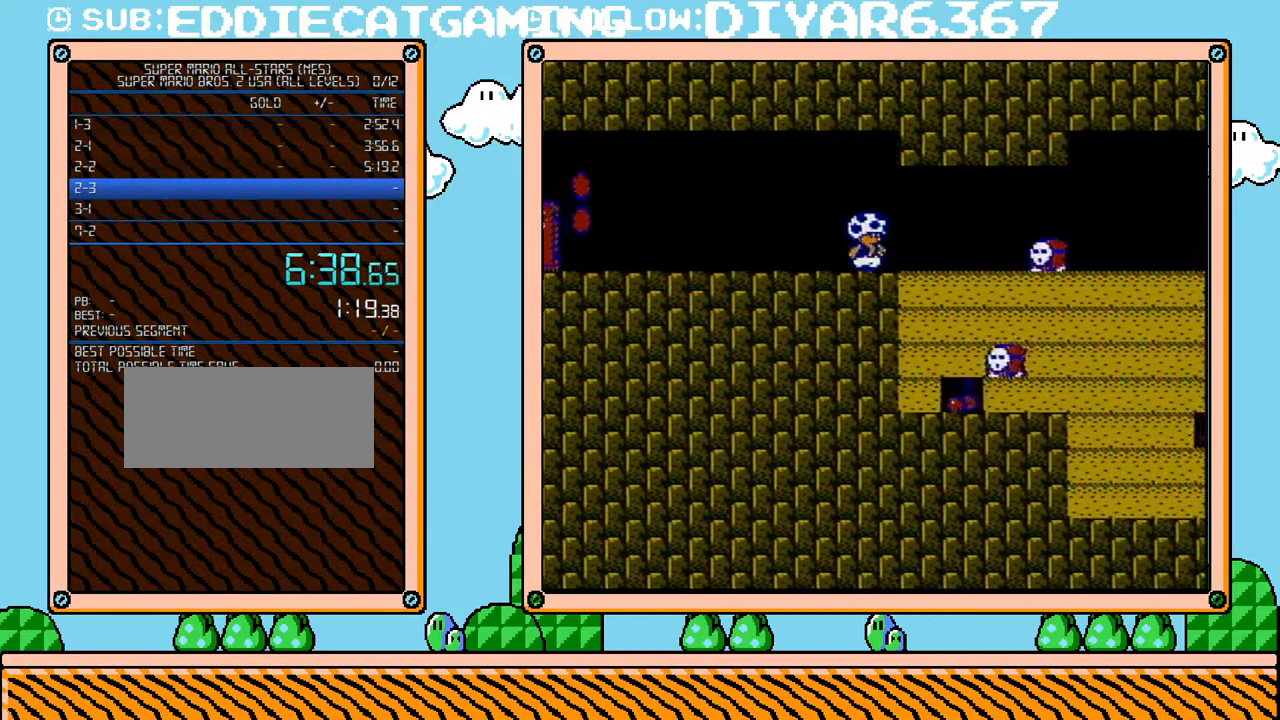
{"buttons": ["B", "DPAD_RIGHT"], "events": [[217, "A", "down"], [317, "A", "up"], [350, "B", "up"], [467, "B", "down"]]}
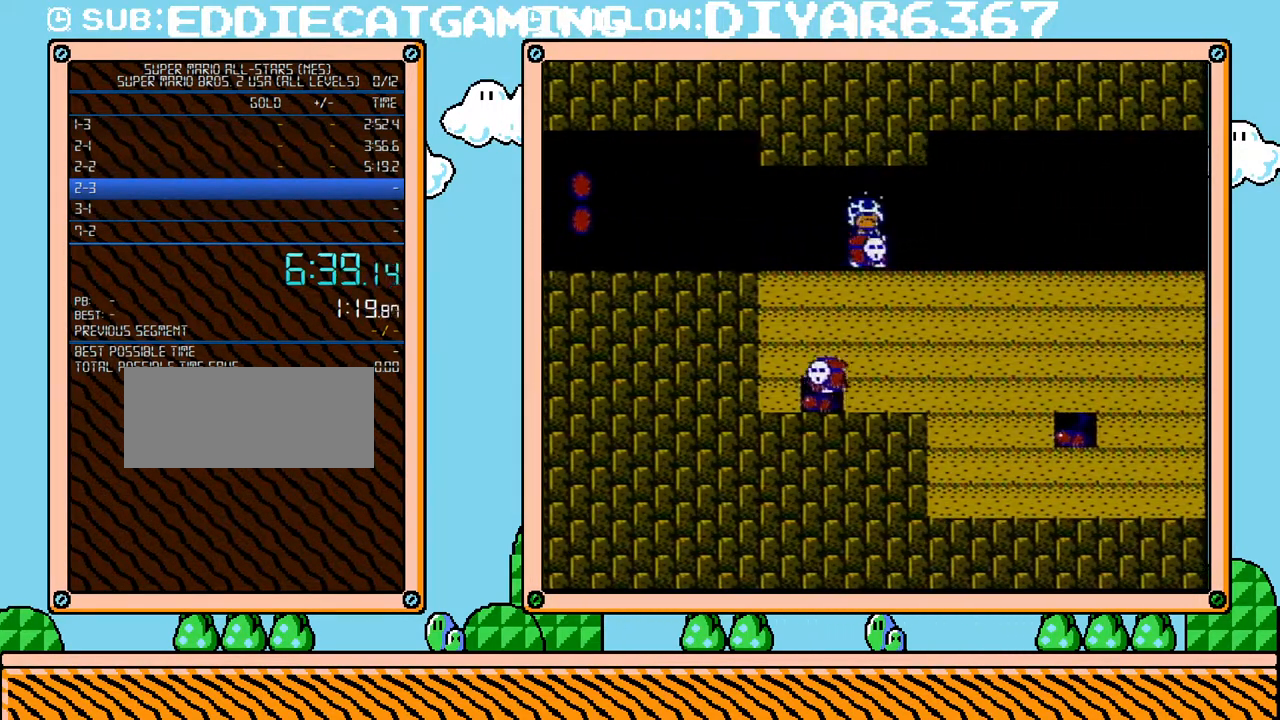
{"buttons": ["B", "DPAD_RIGHT"], "events": []}
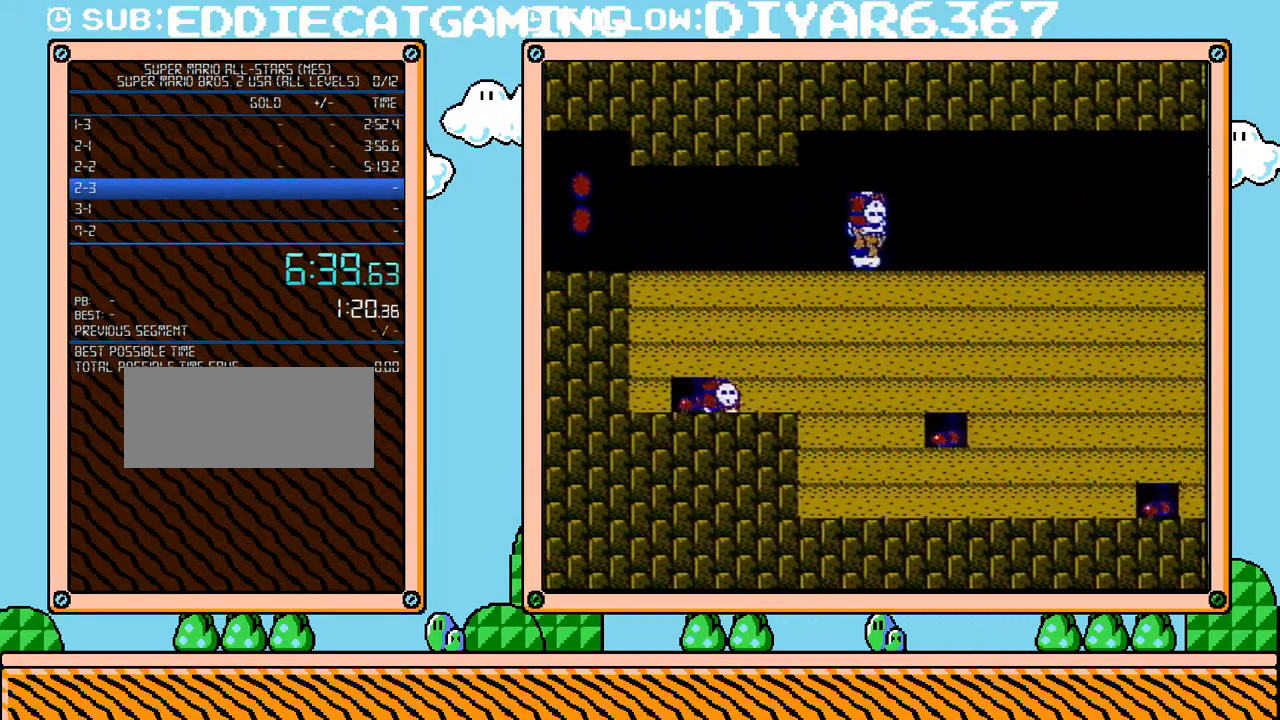
{"buttons": ["B", "DPAD_RIGHT"], "events": []}
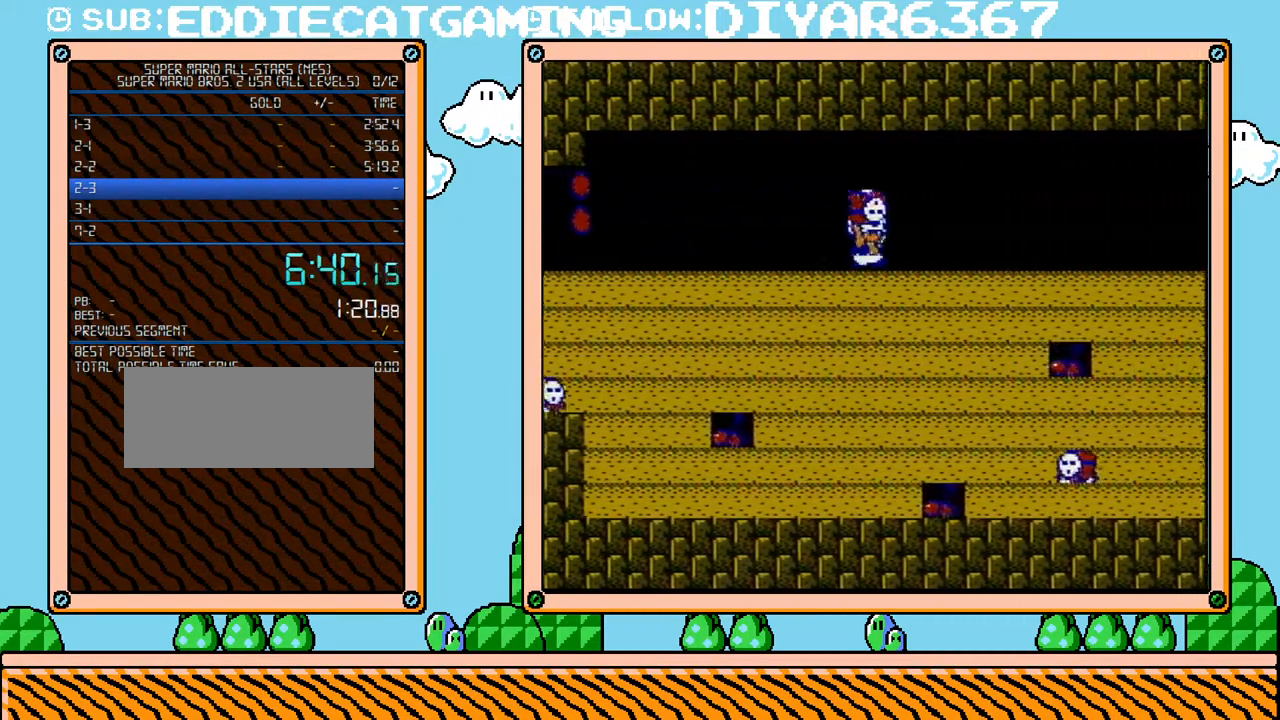
{"buttons": ["B", "DPAD_RIGHT"], "events": []}
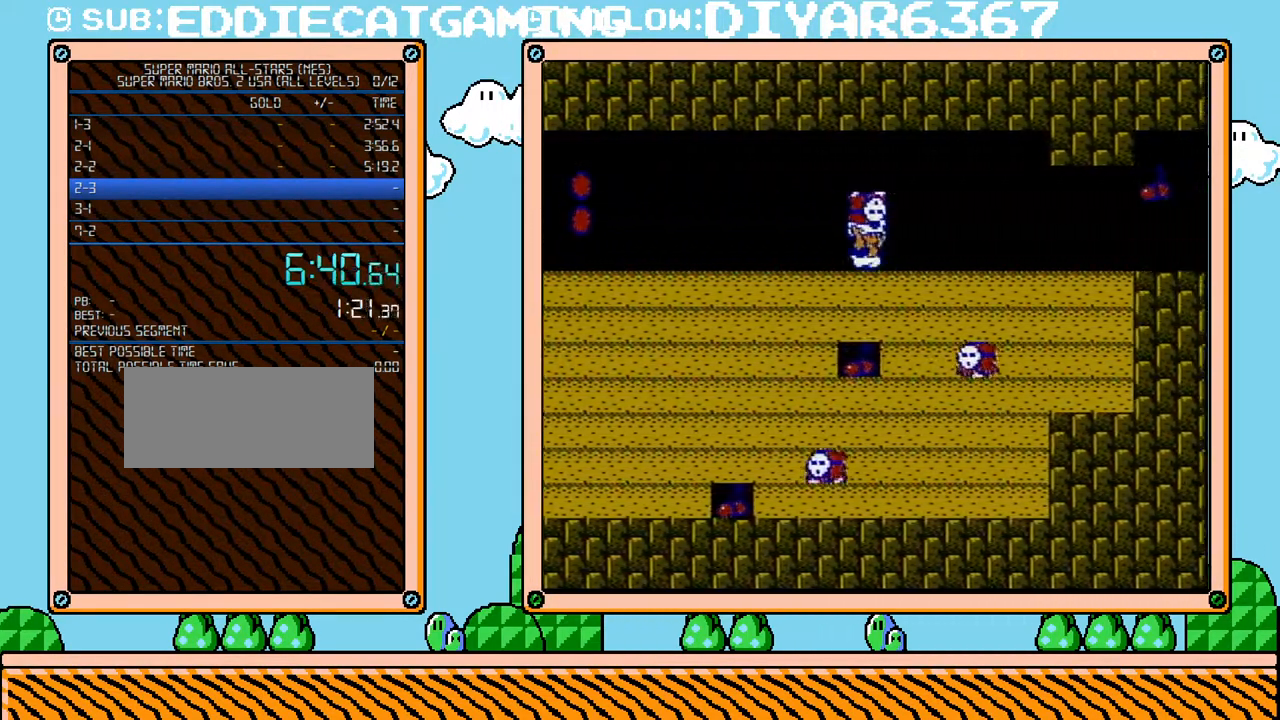
{"buttons": ["B", "DPAD_RIGHT"], "events": []}
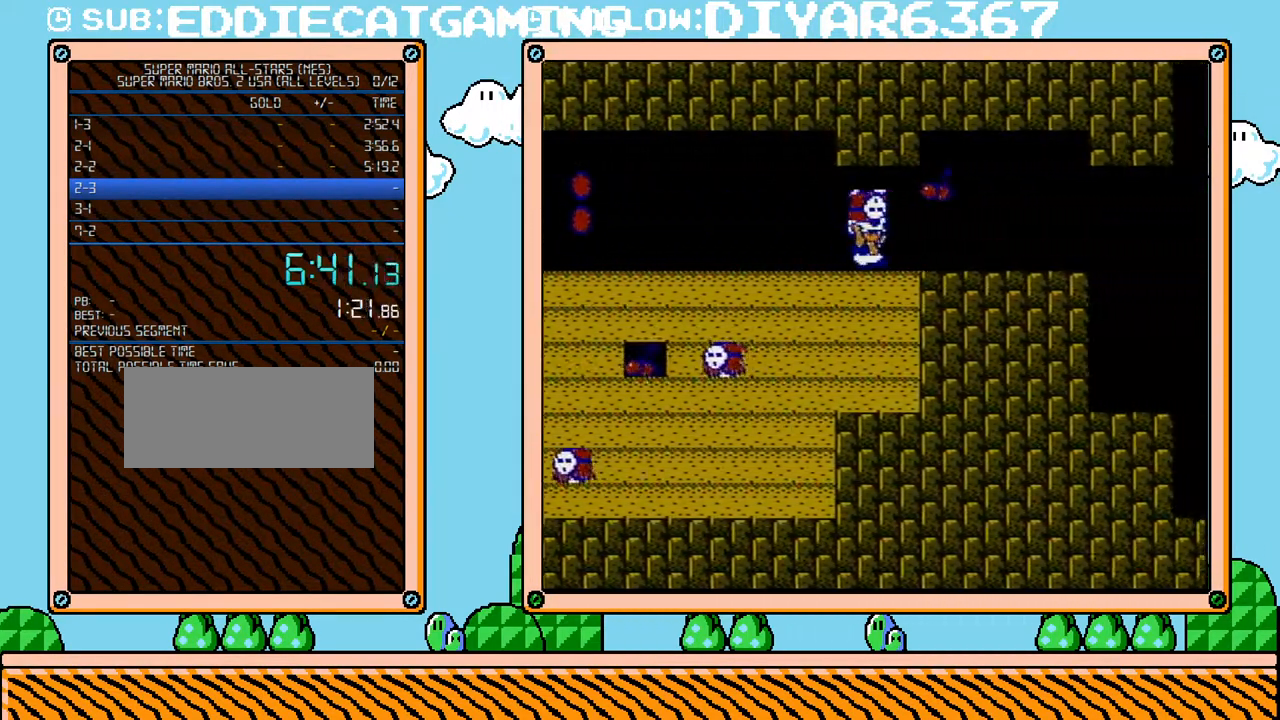
{"buttons": ["B", "DPAD_RIGHT"], "events": [[150, "A", "down"], [250, "A", "up"]]}
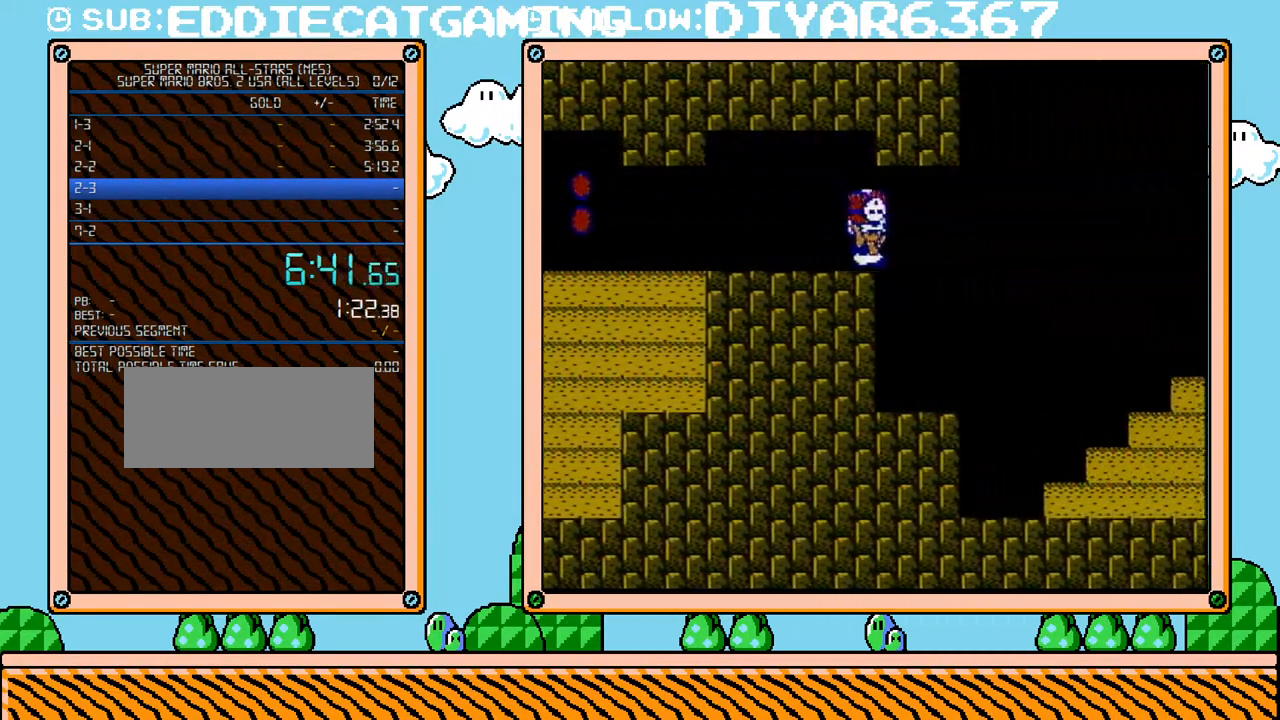
{"buttons": ["B", "DPAD_RIGHT"], "events": []}
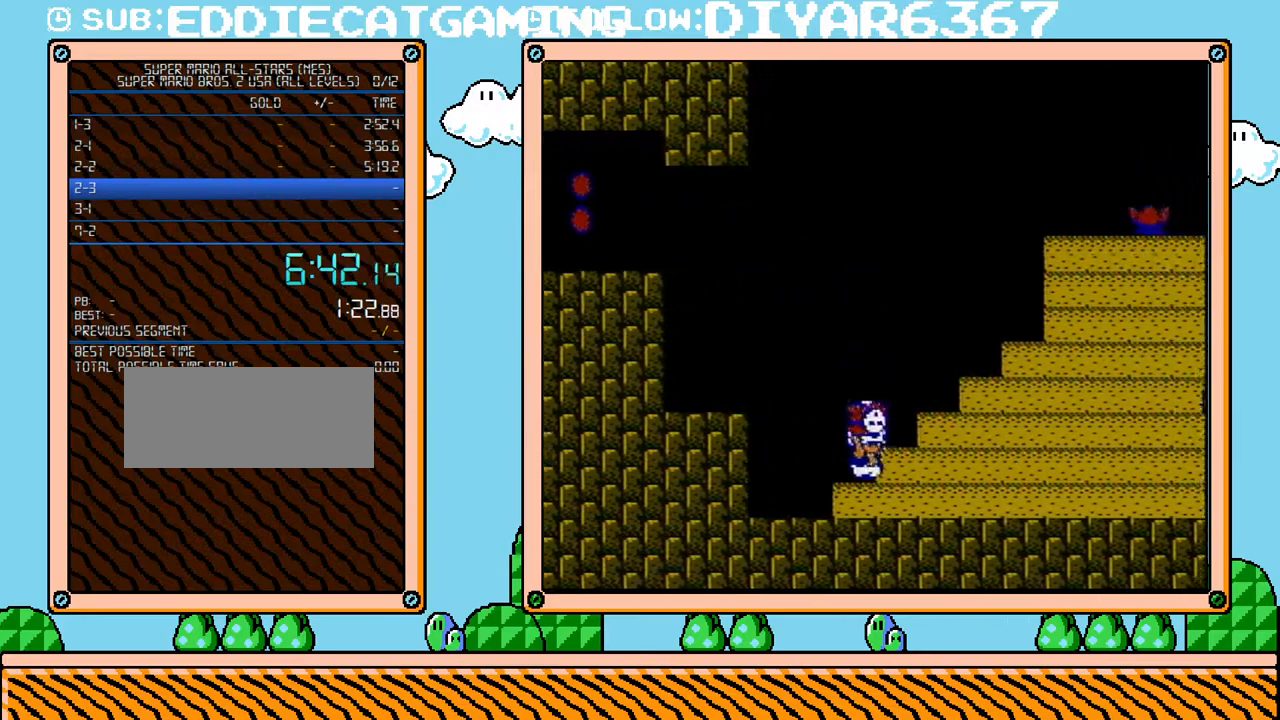
{"buttons": ["B", "DPAD_RIGHT"], "events": [[100, "A", "down"], [433, "A", "up"]]}
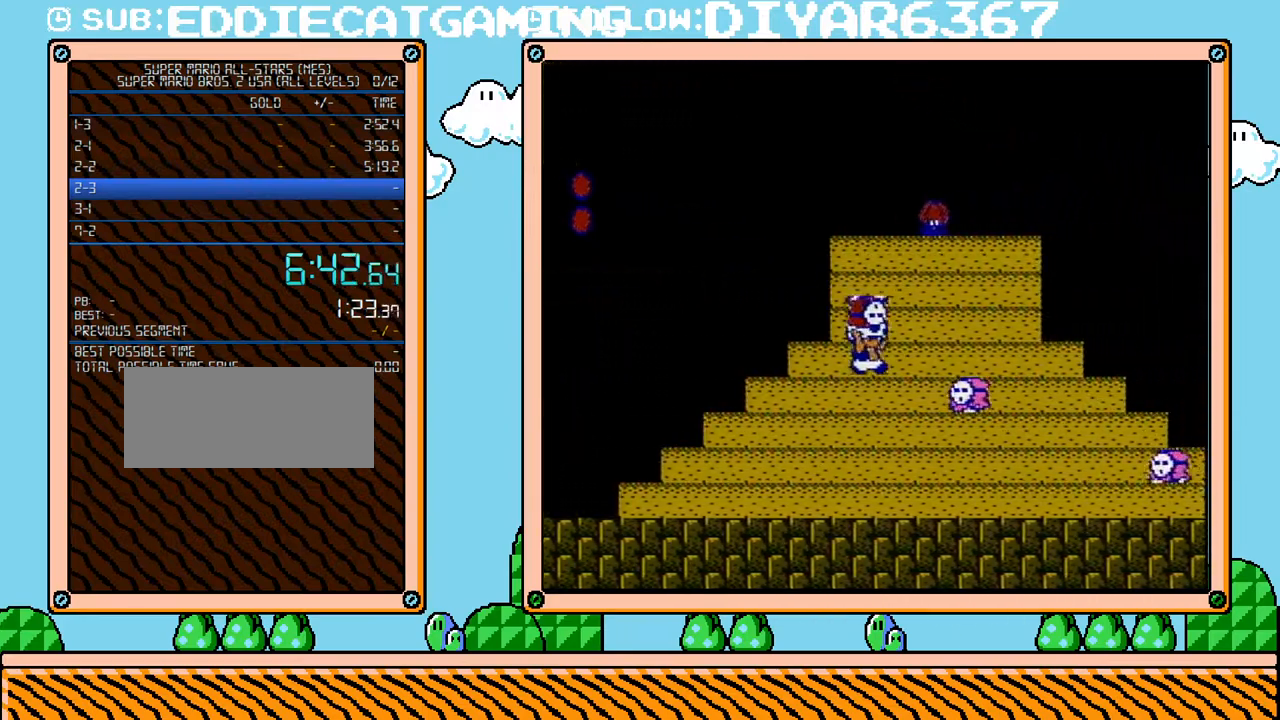
{"buttons": ["B", "DPAD_RIGHT"], "events": []}
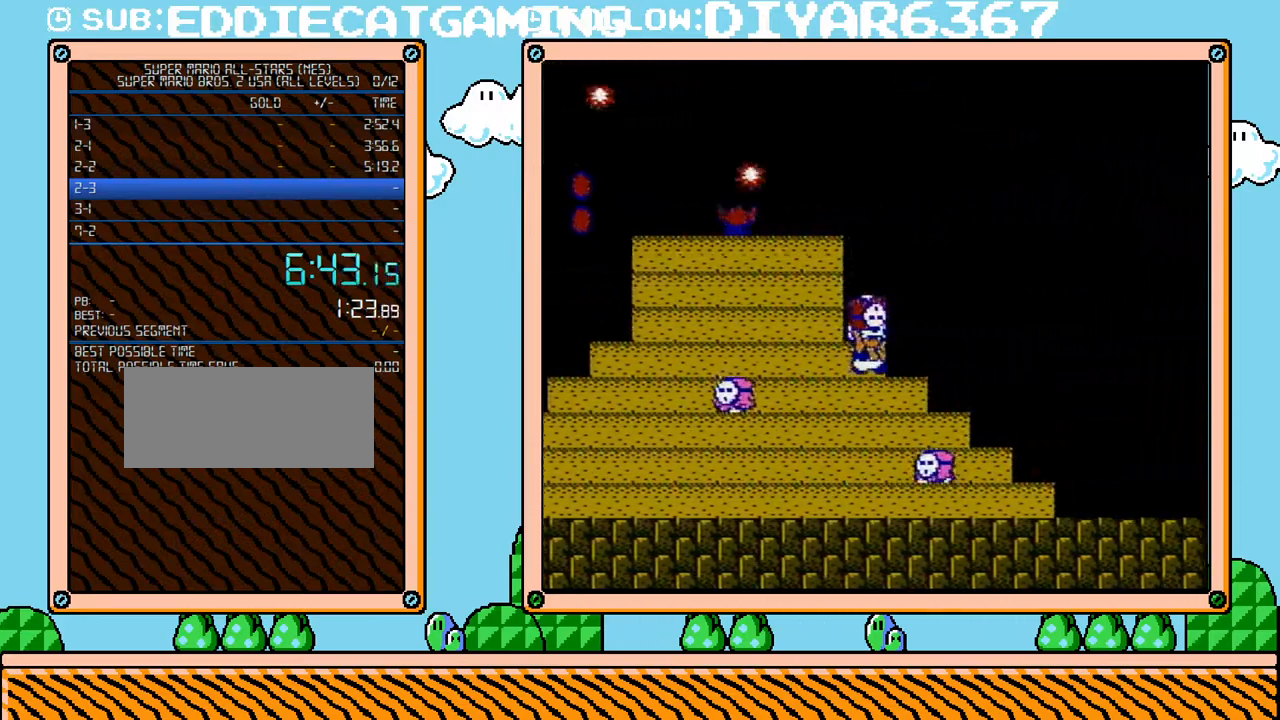
{"buttons": ["B", "DPAD_RIGHT"], "events": []}
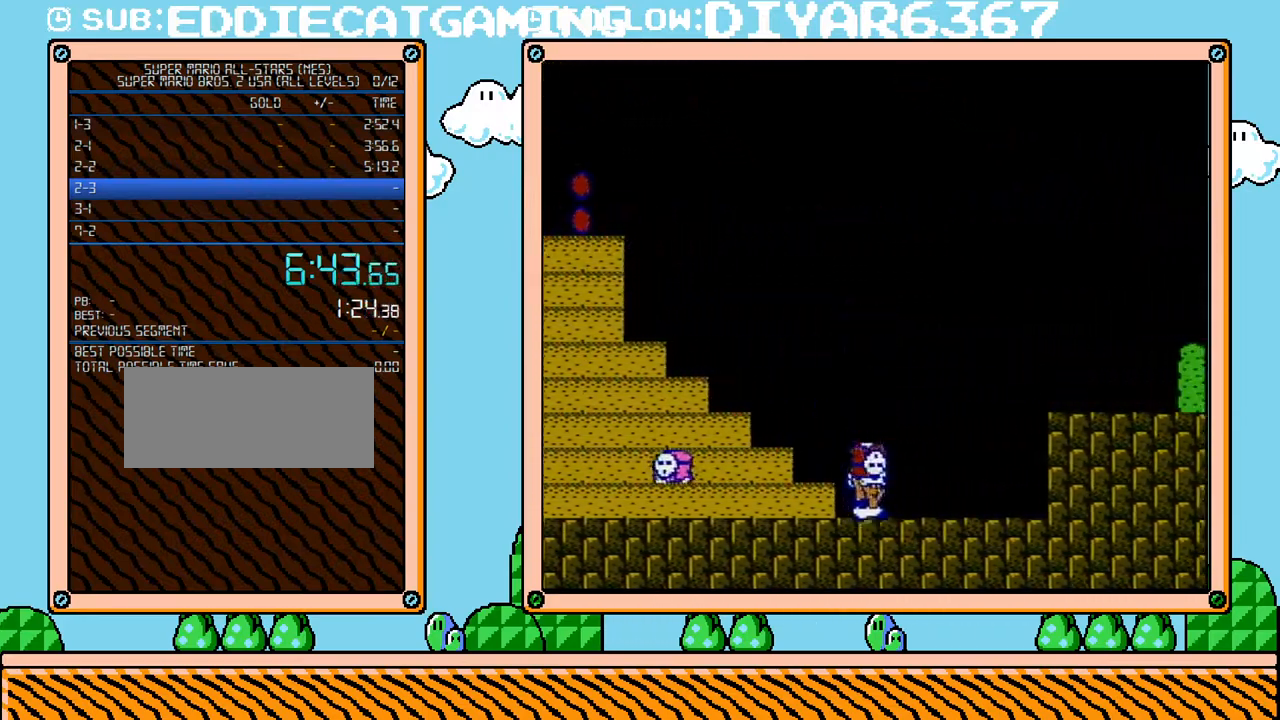
{"buttons": ["B", "DPAD_RIGHT"], "events": [[200, "A", "down"], [283, "DPAD_UP", "down"], [350, "DPAD_UP", "up"], [383, "A", "up"]]}
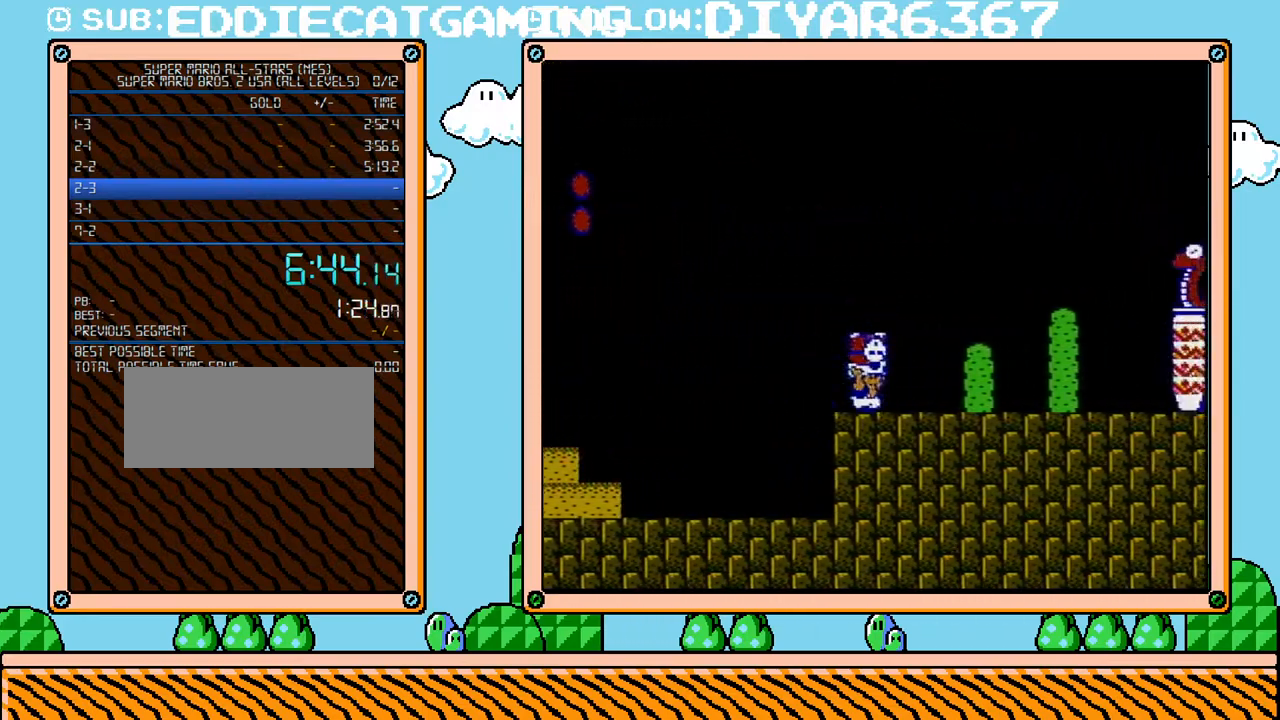
{"buttons": ["A", "B", "DPAD_RIGHT"], "events": [[33, "DPAD_UP", "down"], [67, "DPAD_LEFT", "down"], [67, "DPAD_RIGHT", "up"], [67, "DPAD_UP", "up"], [100, "A", "down"], [167, "A", "up"], [183, "DPAD_LEFT", "up"], [467, "A", "down"], [467, "DPAD_RIGHT", "down"]]}
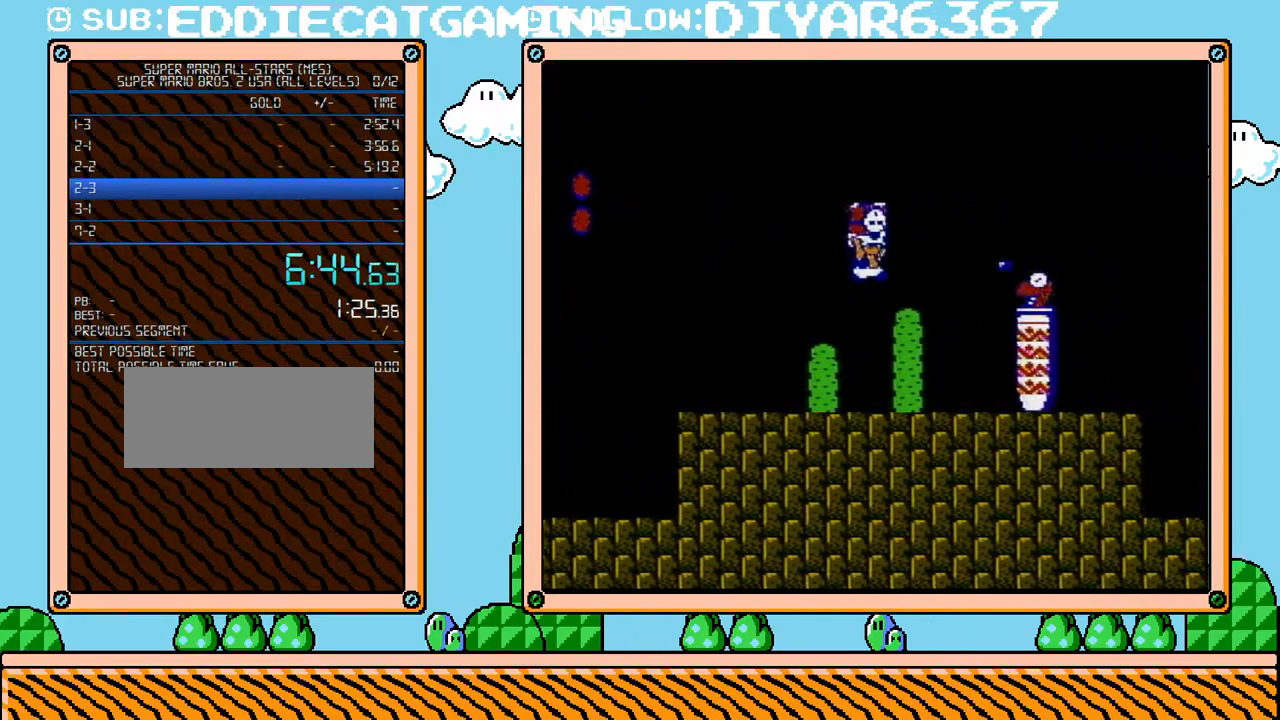
{"buttons": ["B", "DPAD_RIGHT"], "events": [[433, "A", "up"]]}
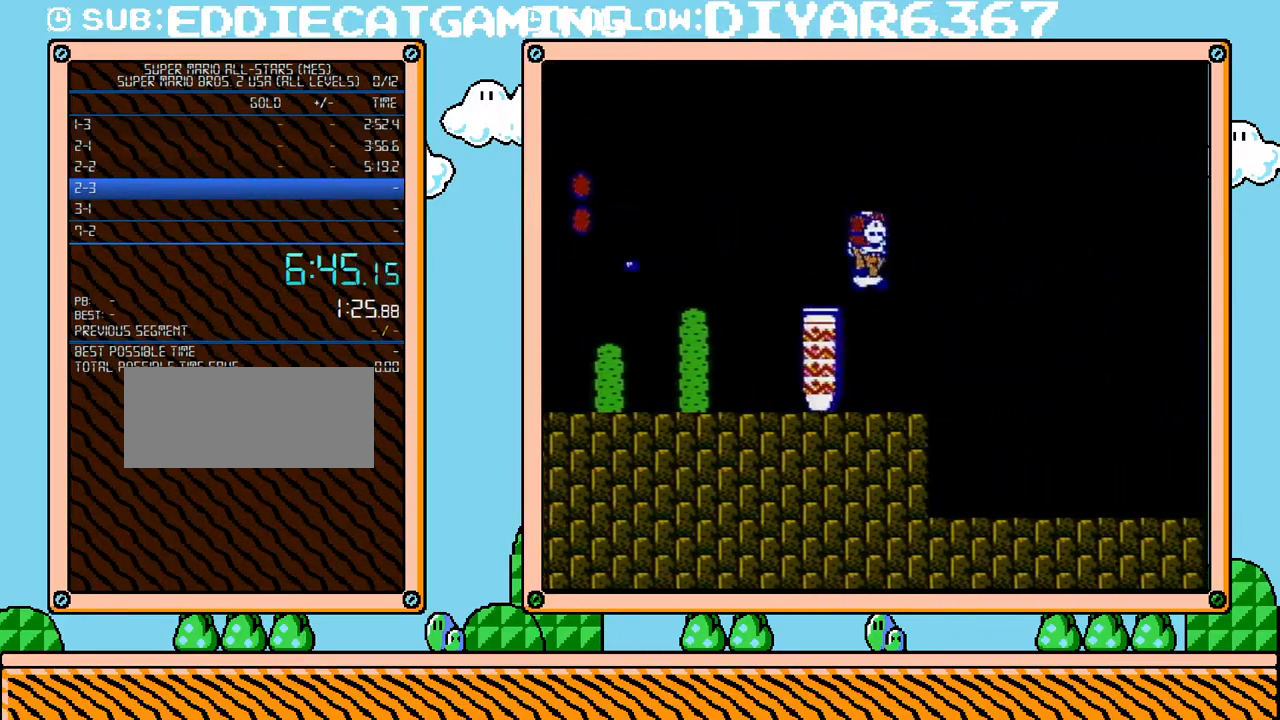
{"buttons": ["B", "DPAD_UP", "DPAD_RIGHT"], "events": [[433, "DPAD_UP", "down"]]}
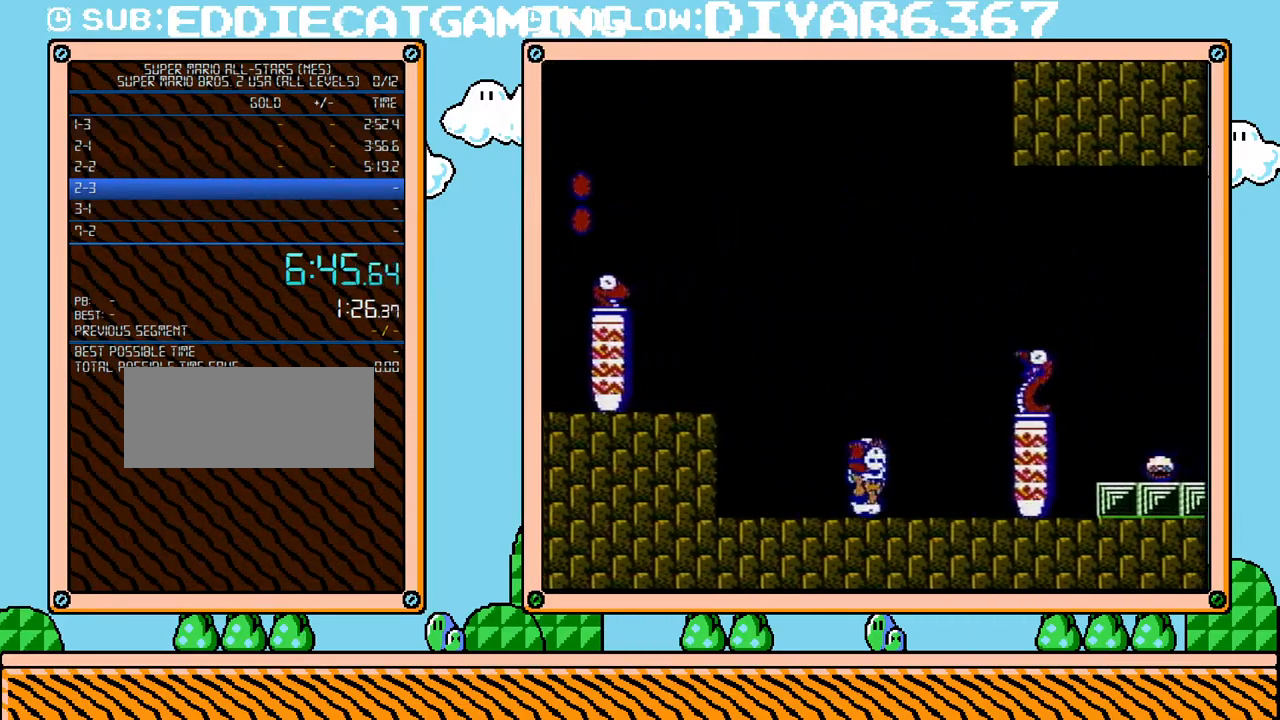
{"buttons": ["A", "B", "DPAD_RIGHT"], "events": [[100, "DPAD_UP", "up"], [150, "DPAD_DOWN", "down"], [150, "DPAD_RIGHT", "up"], [183, "A", "down"], [283, "DPAD_RIGHT", "down"], [383, "DPAD_DOWN", "up"]]}
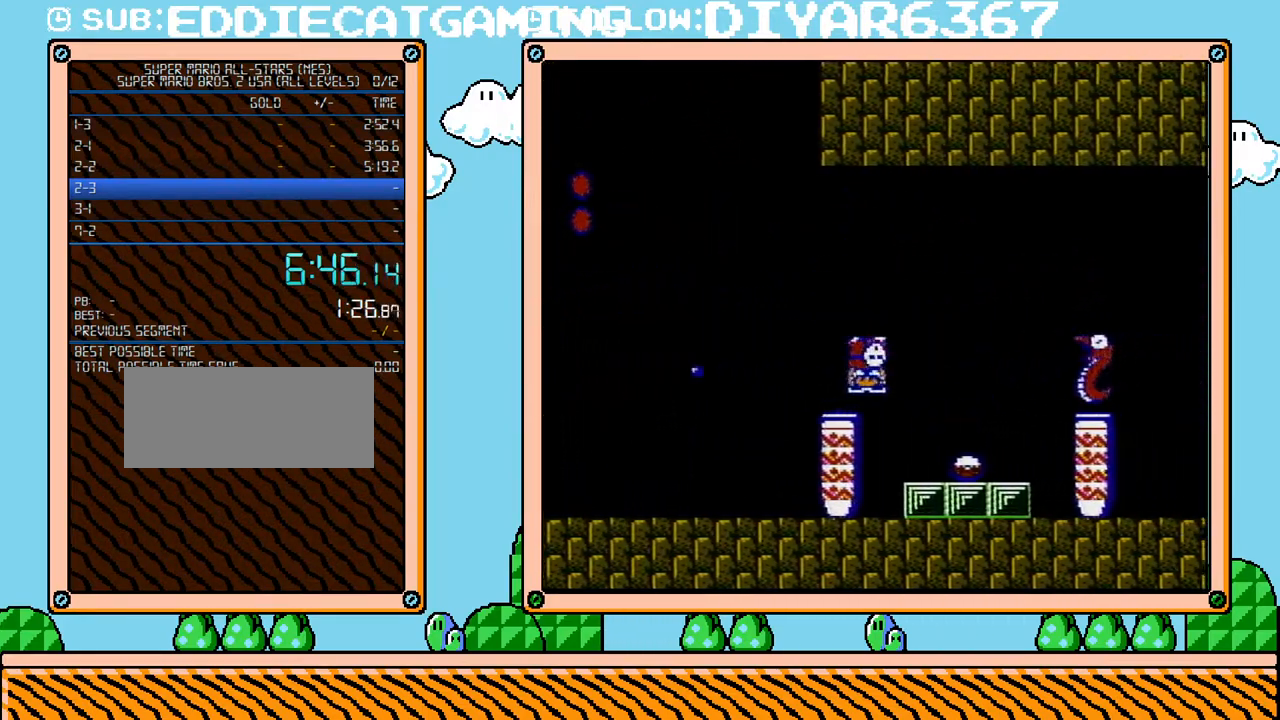
{"buttons": ["B"], "events": [[183, "A", "up"], [217, "B", "up"], [283, "B", "down"], [283, "DPAD_RIGHT", "up"], [317, "B", "up"], [383, "B", "down"]]}
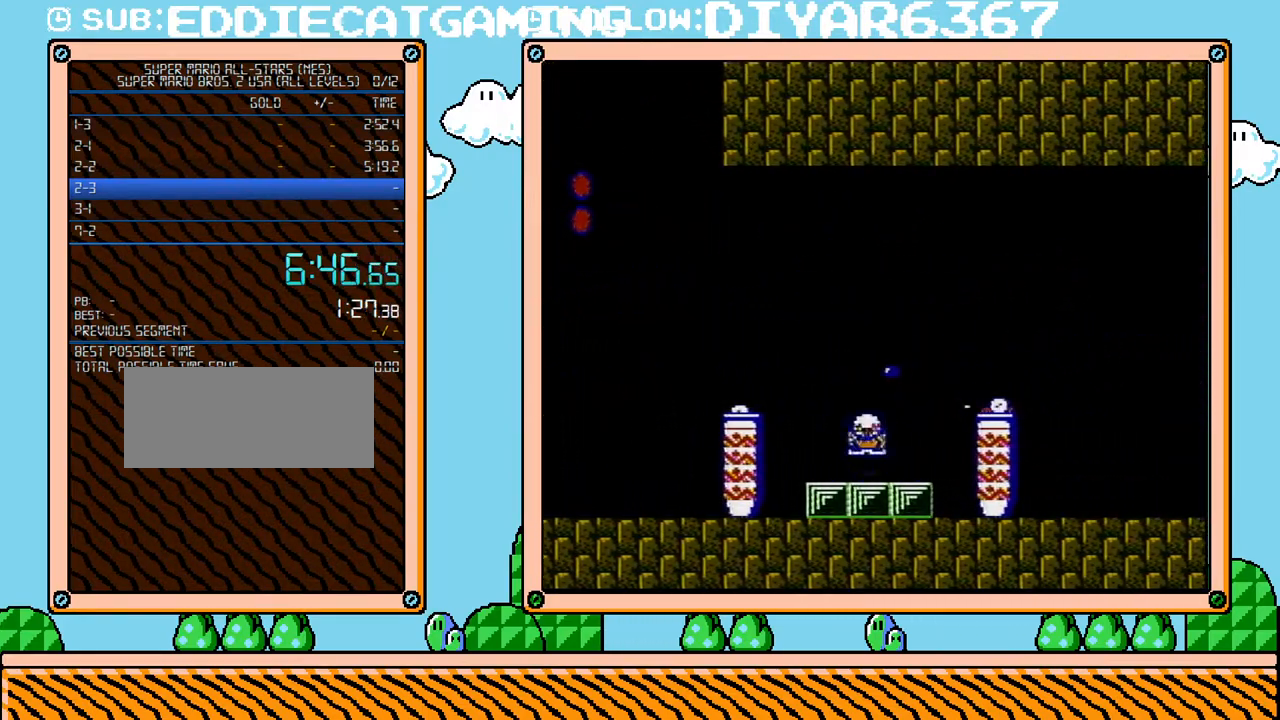
{"buttons": ["DPAD_RIGHT"], "events": [[217, "DPAD_RIGHT", "down"], [317, "A", "down"], [400, "A", "up"], [467, "B", "up"]]}
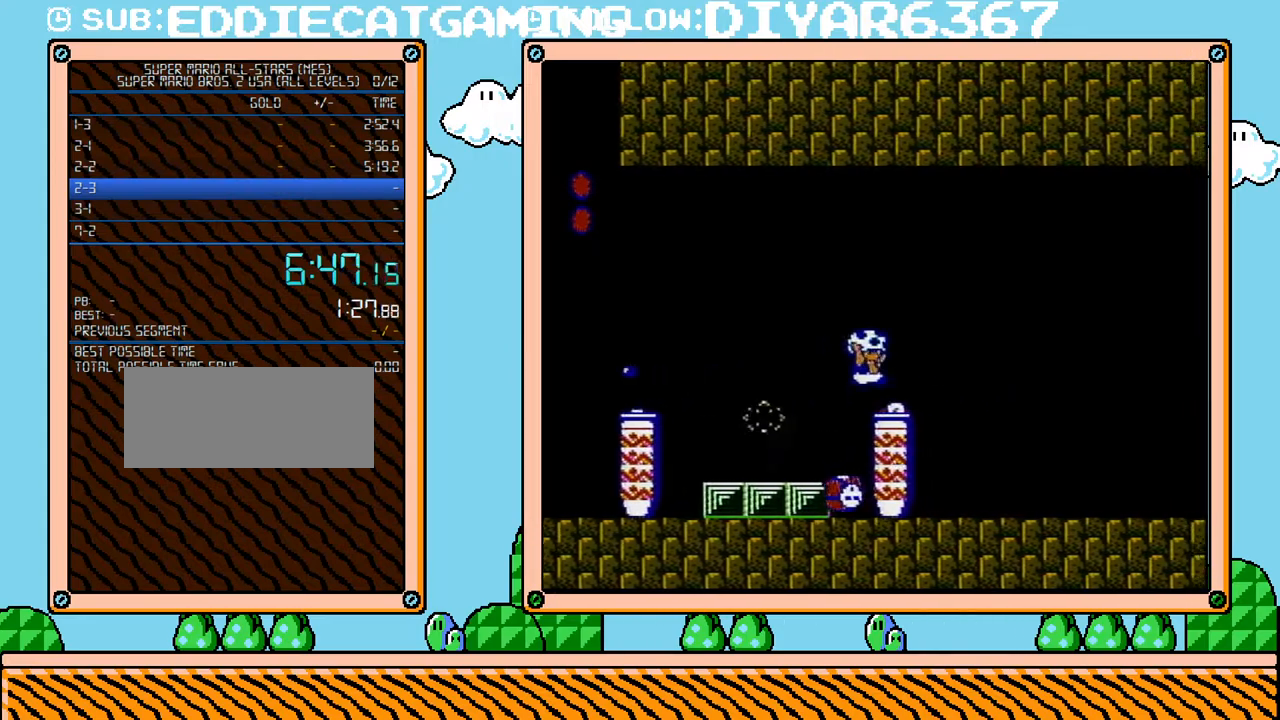
{"buttons": ["B"], "events": [[117, "DPAD_RIGHT", "up"], [217, "B", "down"], [283, "B", "up"], [350, "B", "down"], [433, "DPAD_RIGHT", "down"], [500, "DPAD_RIGHT", "up"]]}
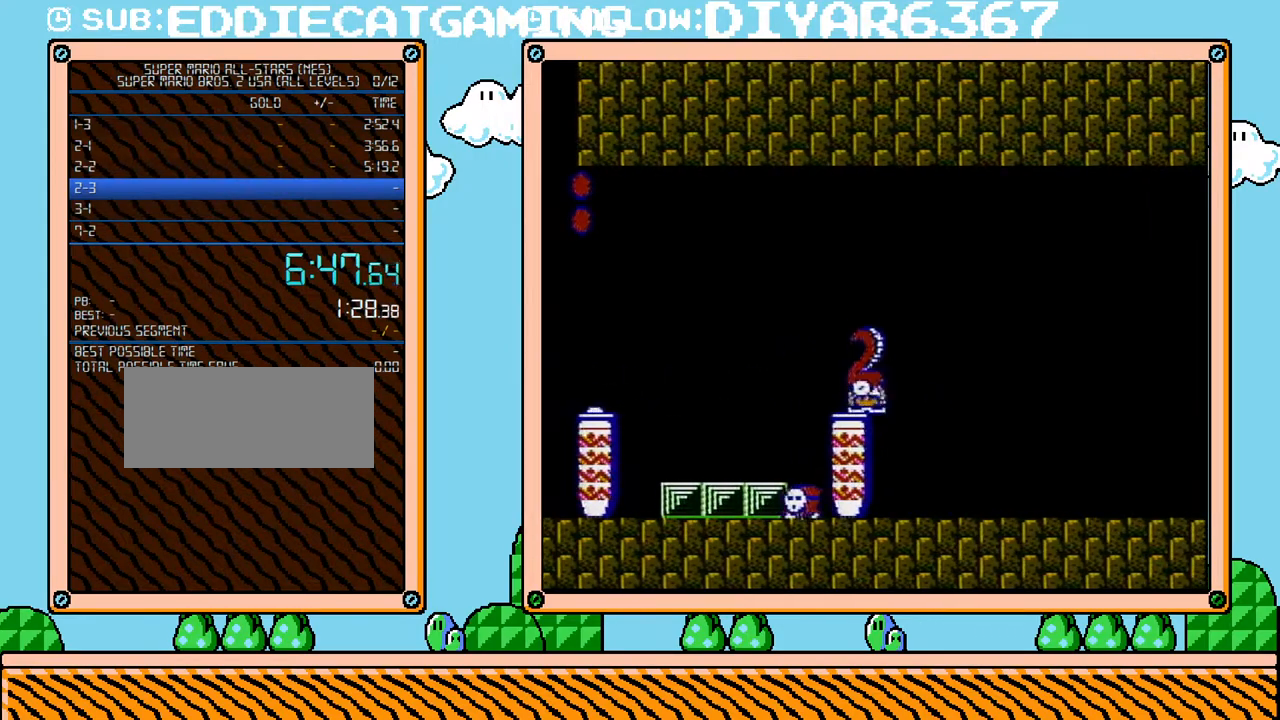
{"buttons": ["B", "DPAD_RIGHT"], "events": [[133, "DPAD_RIGHT", "down"]]}
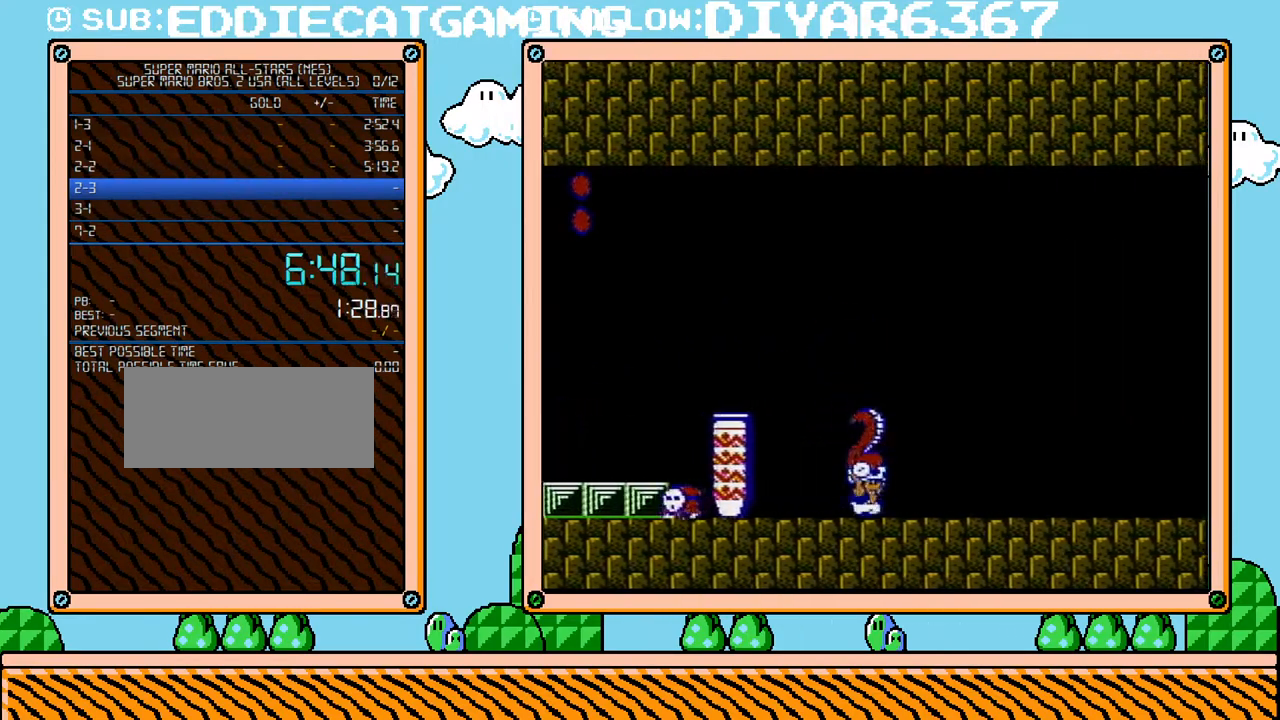
{"buttons": ["B", "DPAD_RIGHT"], "events": []}
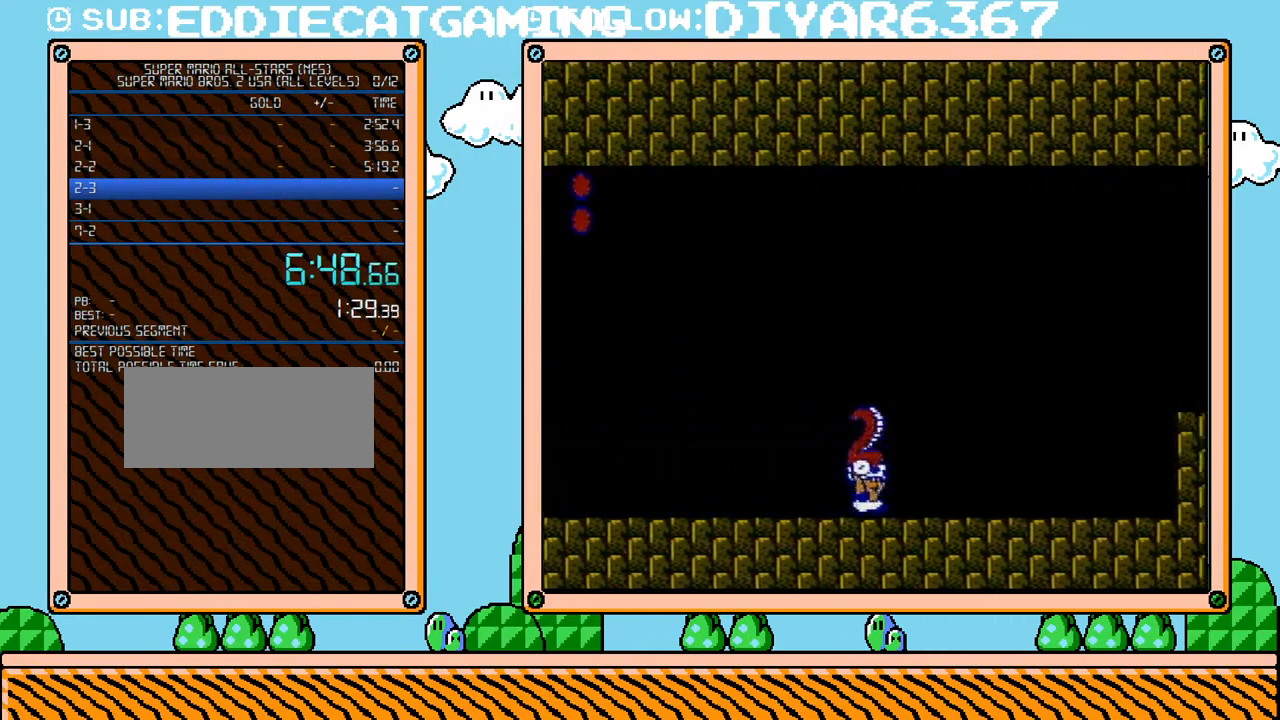
{"buttons": ["A", "B", "DPAD_RIGHT"], "events": [[450, "A", "down"]]}
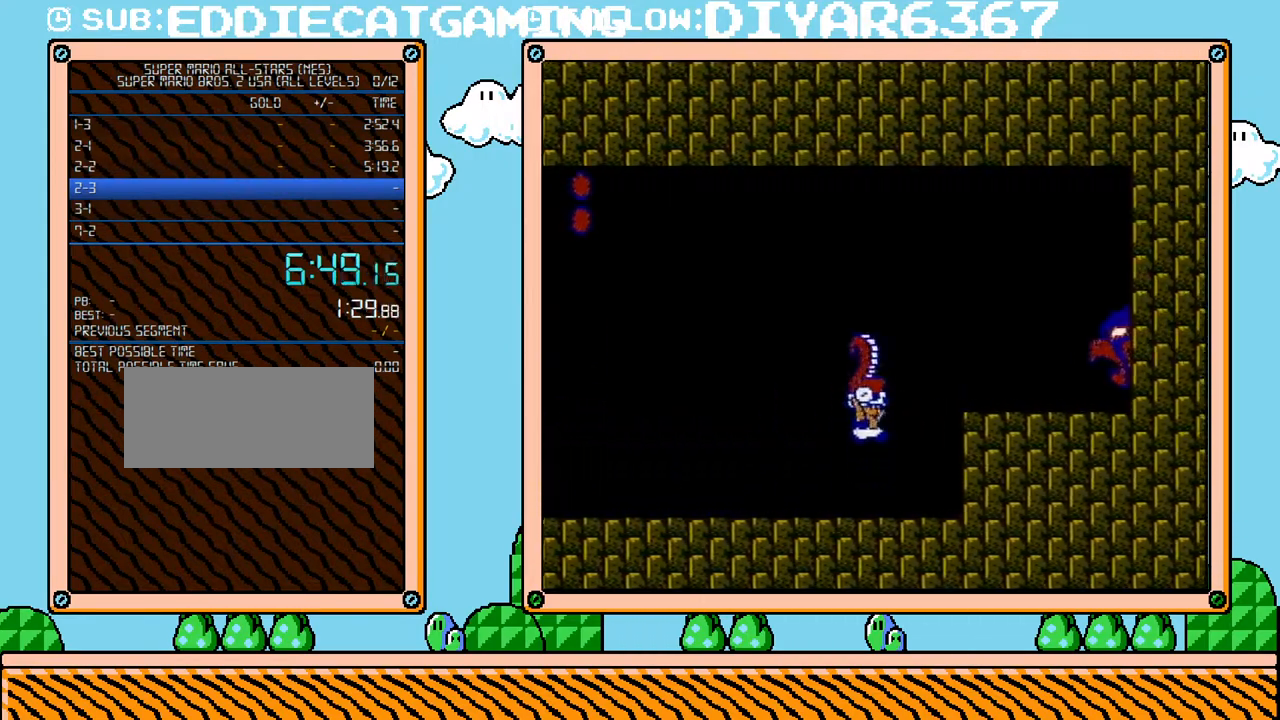
{"buttons": ["A", "B", "DPAD_RIGHT"], "events": [[167, "A", "up"], [383, "A", "down"]]}
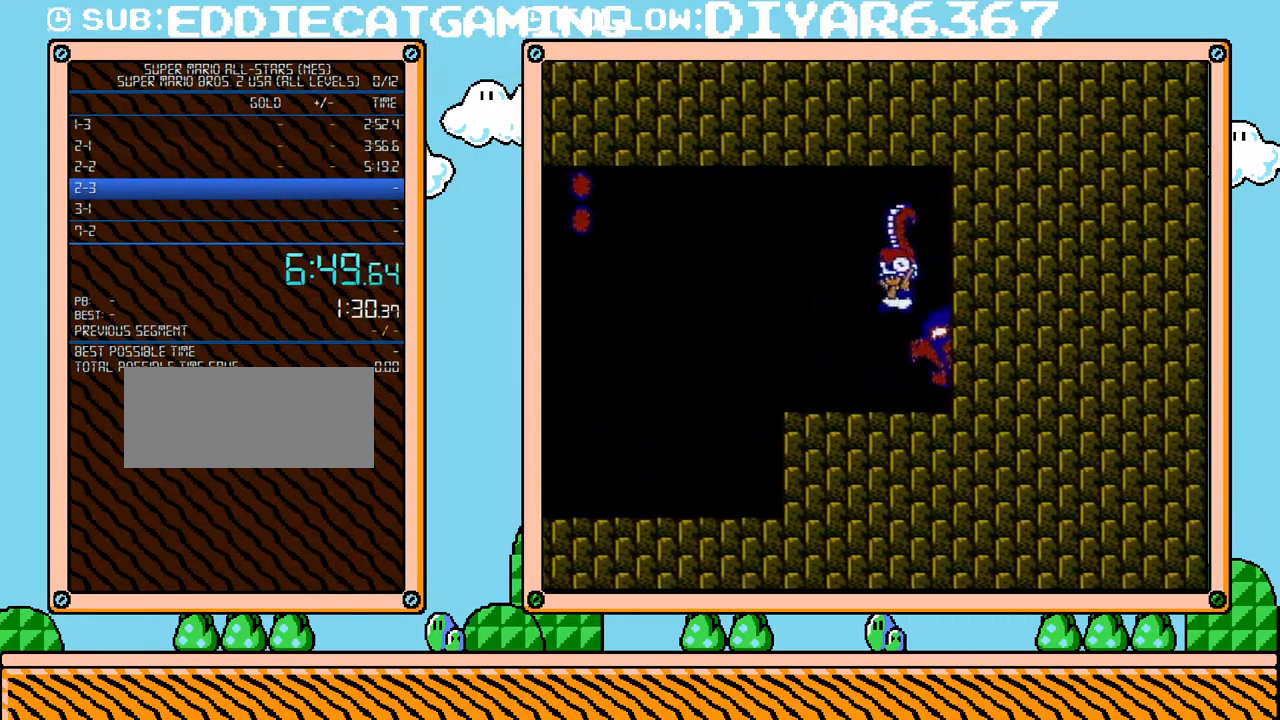
{"buttons": ["B", "DPAD_RIGHT"], "events": [[33, "A", "up"], [33, "DPAD_LEFT", "down"], [33, "DPAD_RIGHT", "up"], [250, "A", "down"], [433, "A", "up"], [433, "DPAD_LEFT", "up"], [500, "DPAD_RIGHT", "down"]]}
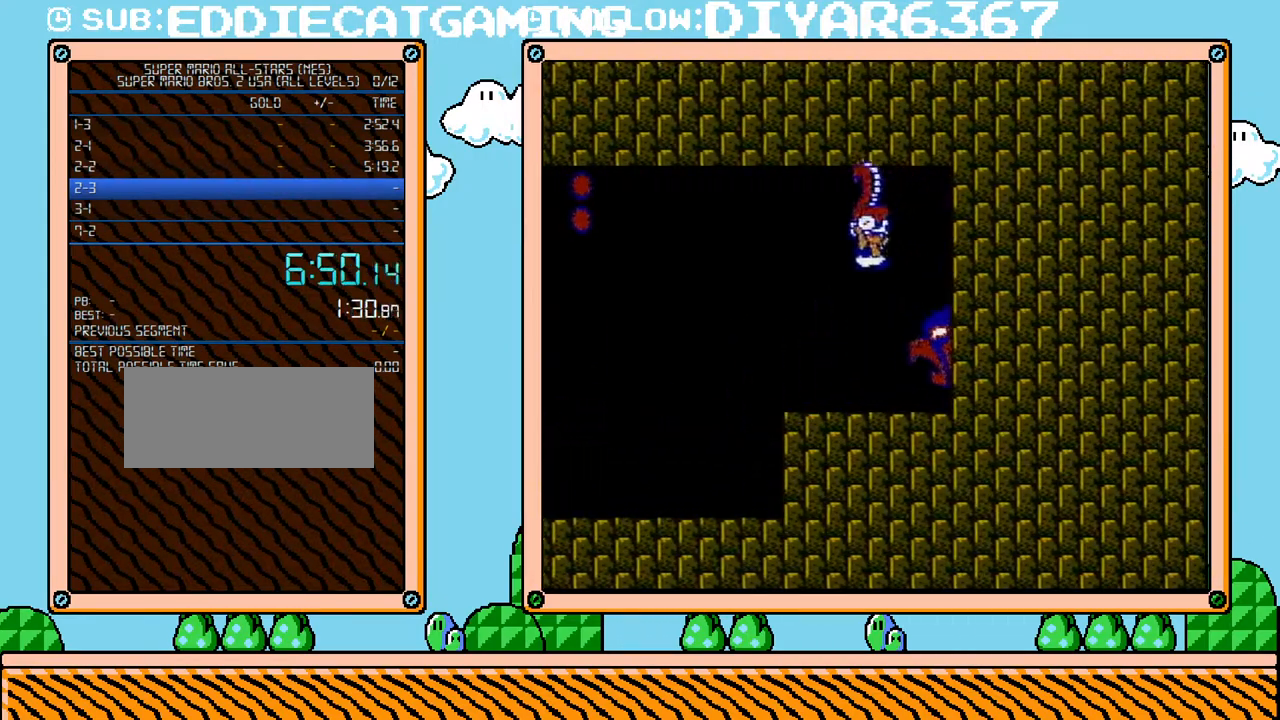
{"buttons": ["B"], "events": [[167, "DPAD_RIGHT", "up"]]}
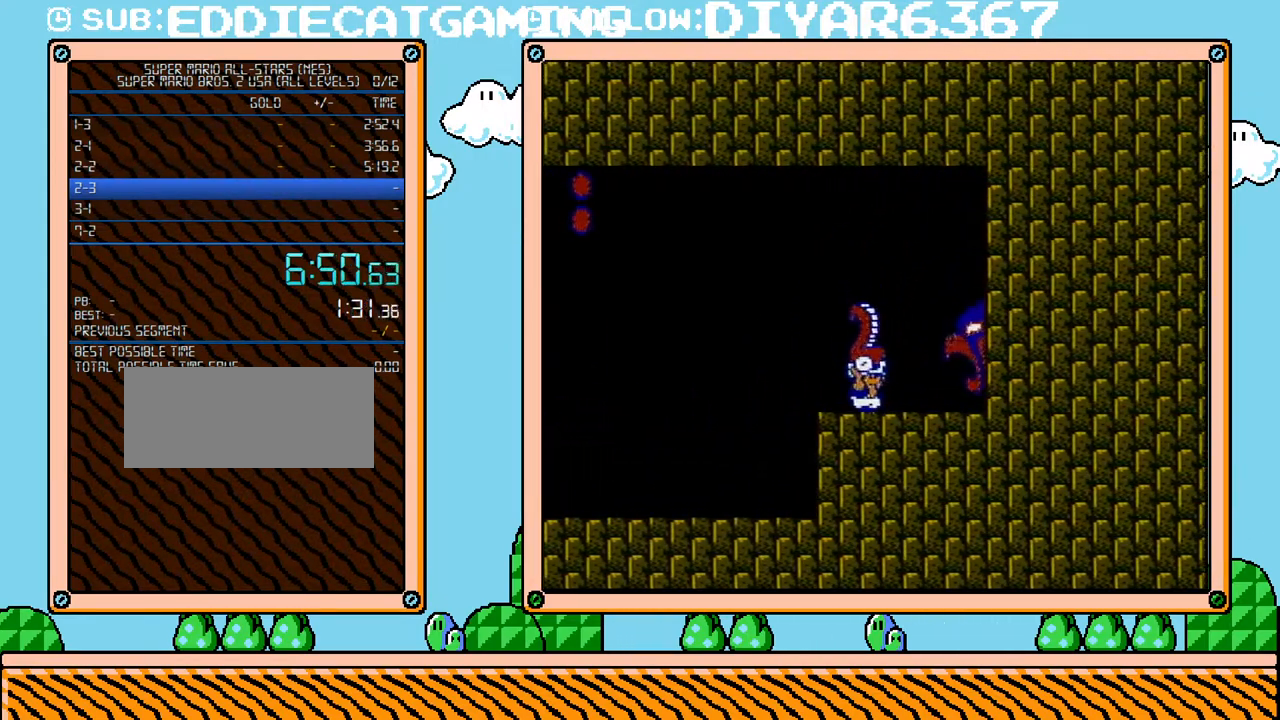
{"buttons": ["DPAD_RIGHT"], "events": [[150, "A", "down"], [217, "DPAD_RIGHT", "down"], [250, "A", "up"], [283, "B", "up"], [383, "B", "down"], [433, "B", "up"]]}
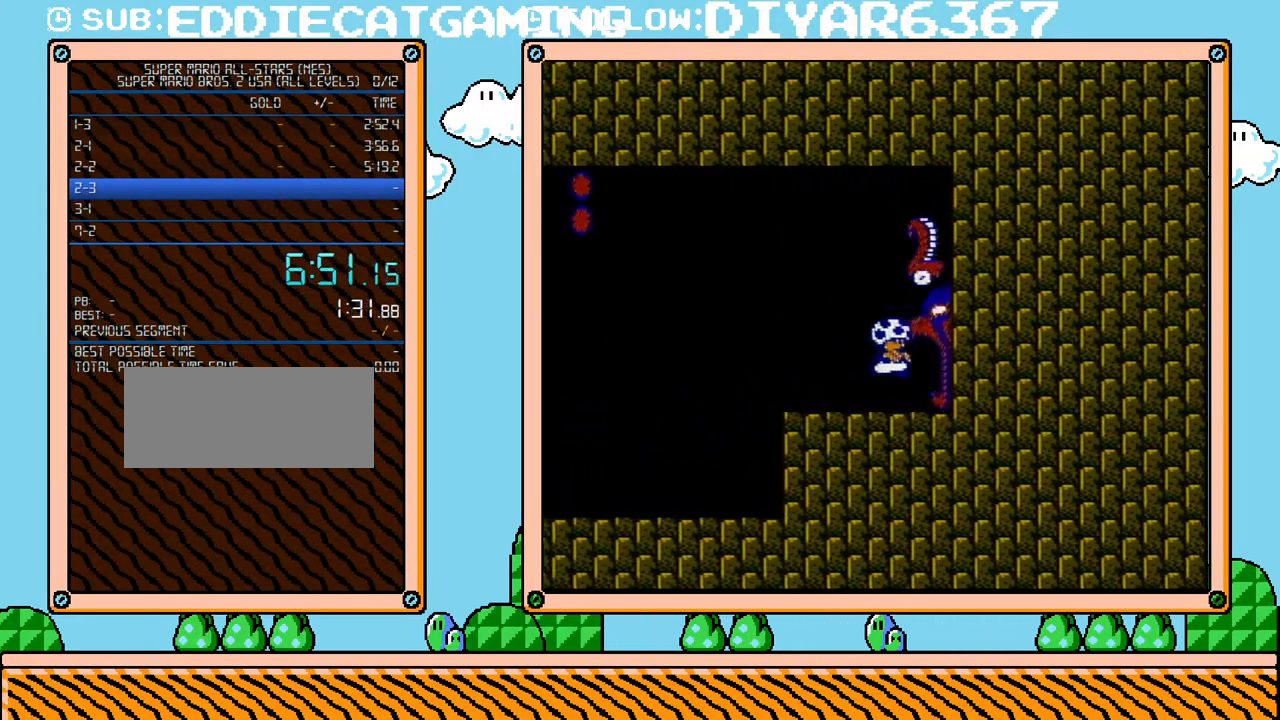
{"buttons": ["B"], "events": [[33, "B", "down"], [167, "DPAD_UP", "down"], [350, "DPAD_UP", "up"], [467, "DPAD_RIGHT", "up"]]}